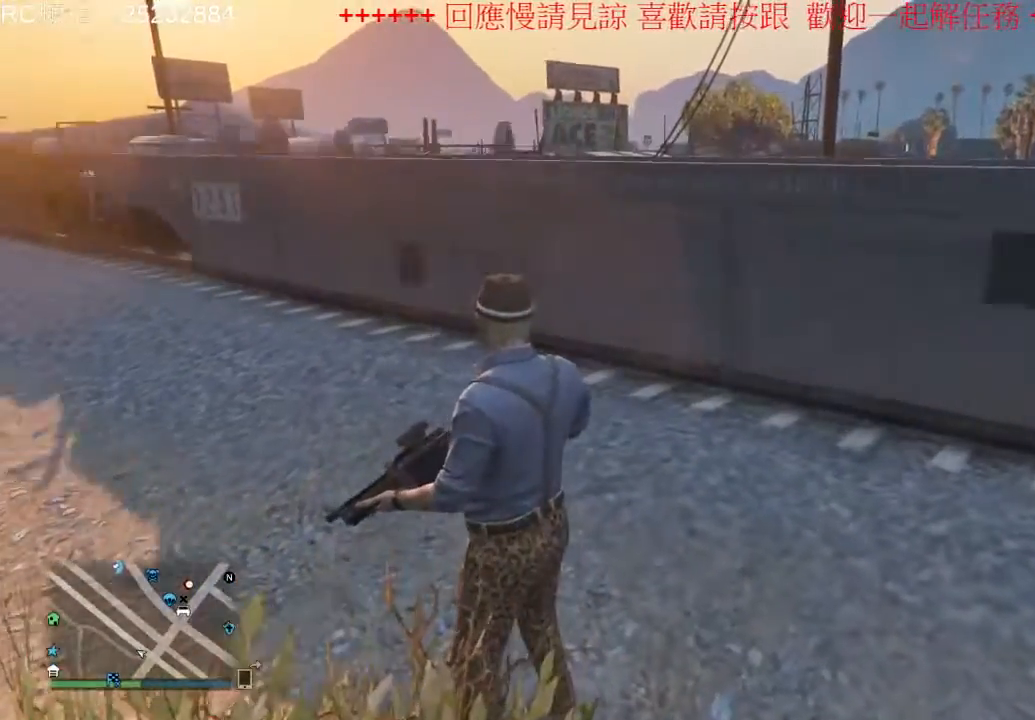
Gameplay with a controller (Xbox layout); each line is a JSON object with the inputs held at the frame after it (dt_ms = milliseconds from this image to that frame). "events" lists button and stick changes between this image and that frame as [ms after this image, input, new state], when the widget could be followed in between. Not read: L3 R3.
{"dt_ms": 500, "buttons": ["L2"], "left_stick": "center", "right_stick": "center", "events": [[300, "L2", "down"]]}
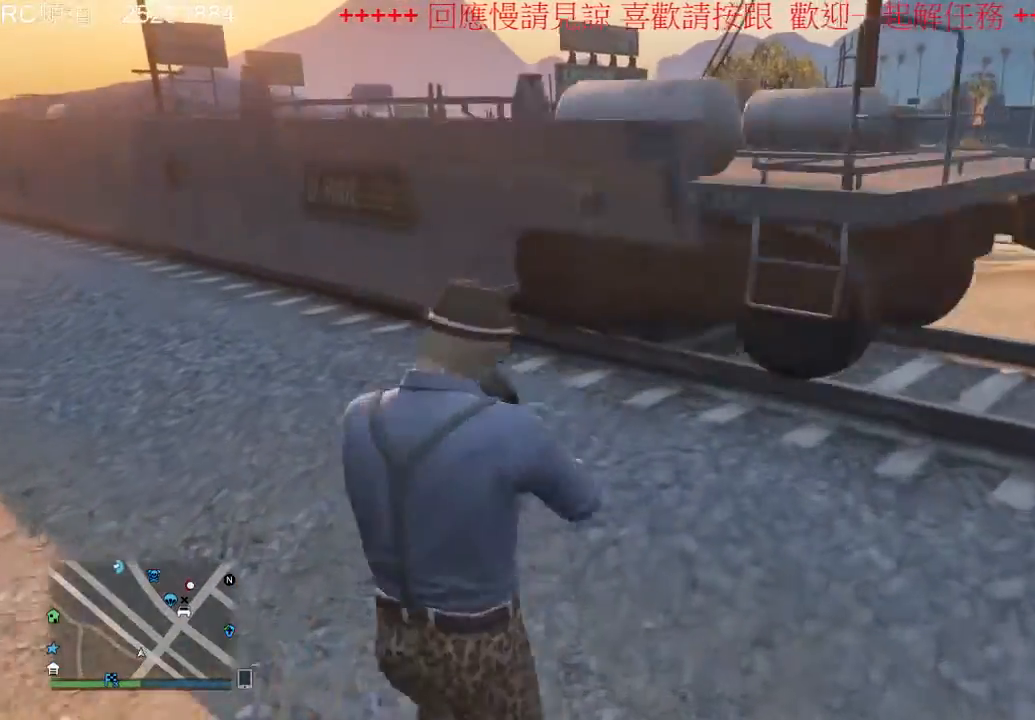
{"dt_ms": 500, "buttons": ["L2"], "left_stick": "center", "right_stick": "up-left", "events": [[200, "right_stick", "left"], [333, "right_stick", "up-left"]]}
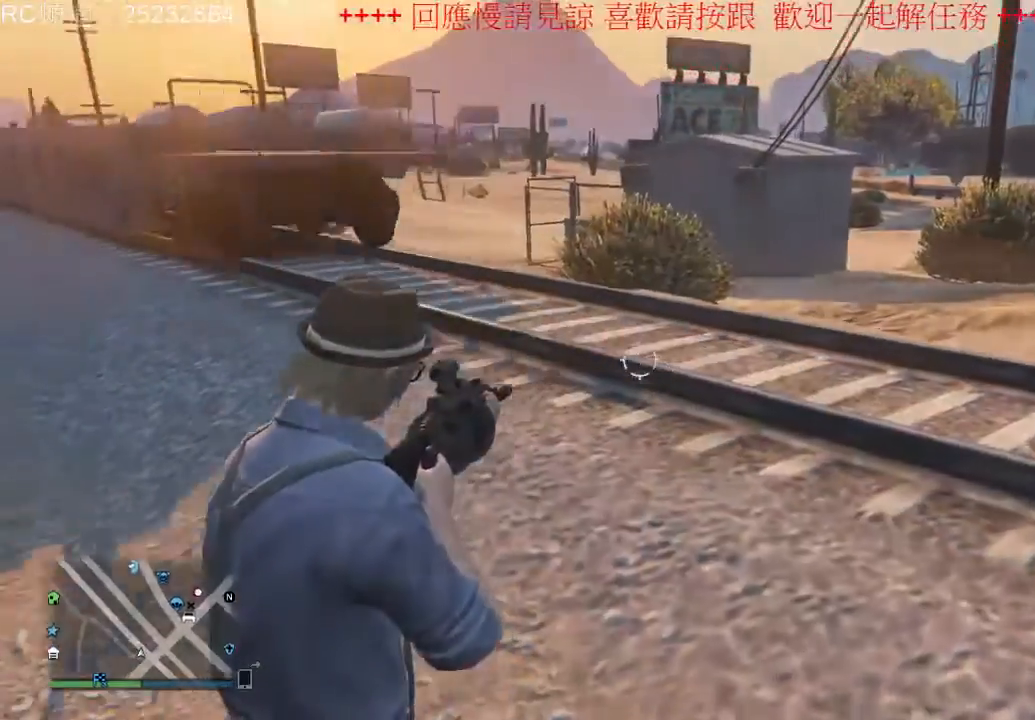
{"dt_ms": 500, "buttons": ["L2"], "left_stick": "center", "right_stick": "center", "events": [[233, "right_stick", "center"]]}
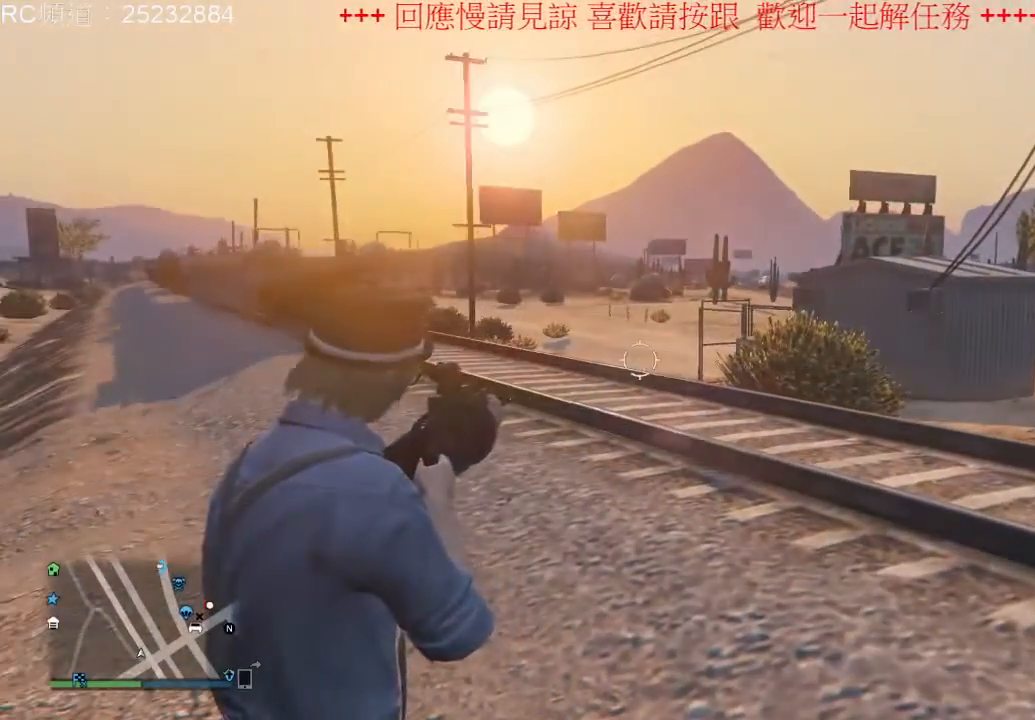
{"dt_ms": 1000, "buttons": ["L2"], "left_stick": "up", "right_stick": "center", "events": [[533, "left_stick", "up"]]}
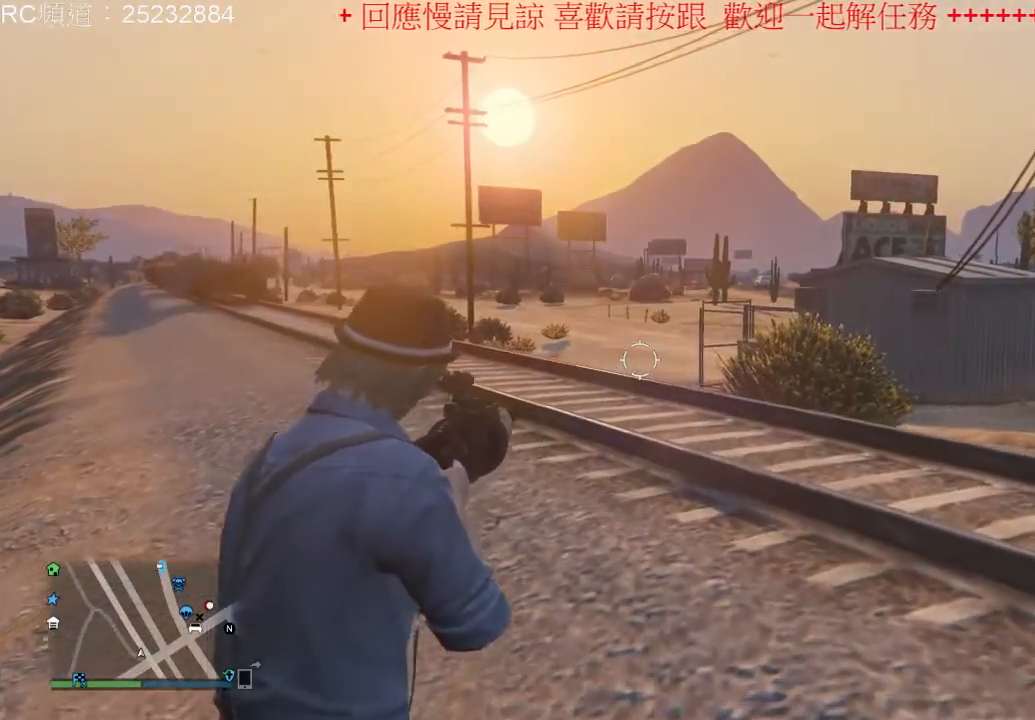
{"dt_ms": 500, "buttons": ["L2"], "left_stick": "center", "right_stick": "right", "events": [[67, "right_stick", "right"], [200, "left_stick", "center"]]}
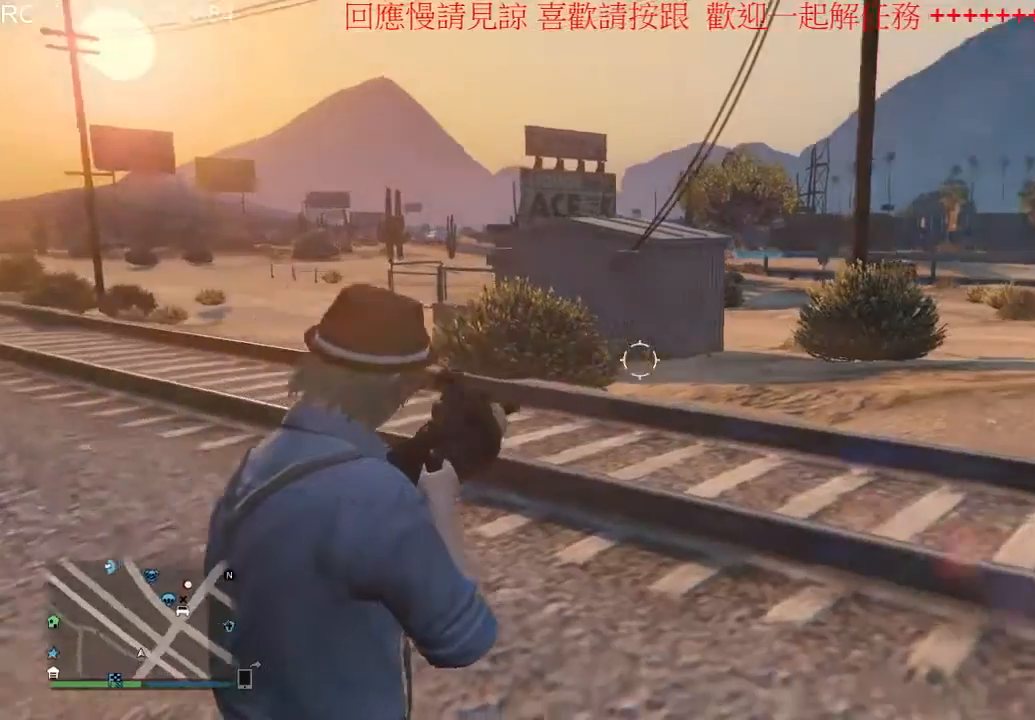
{"dt_ms": 500, "buttons": ["L2"], "left_stick": "center", "right_stick": "center", "events": [[300, "right_stick", "up-right"], [400, "right_stick", "center"]]}
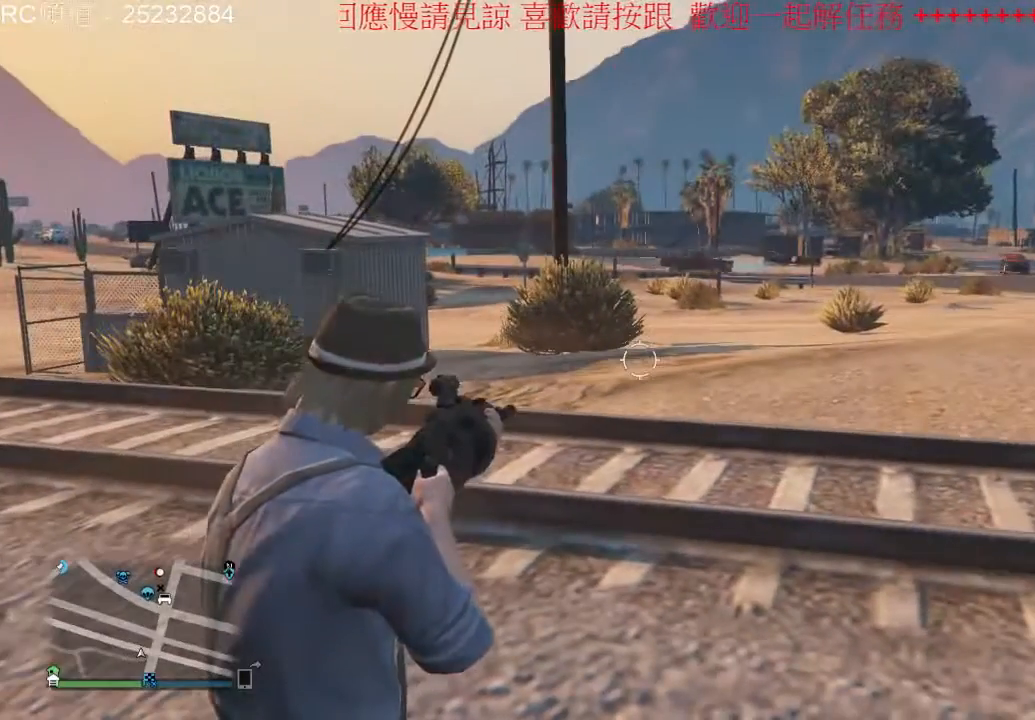
{"dt_ms": 500, "buttons": ["L2"], "left_stick": "center", "right_stick": "center", "events": []}
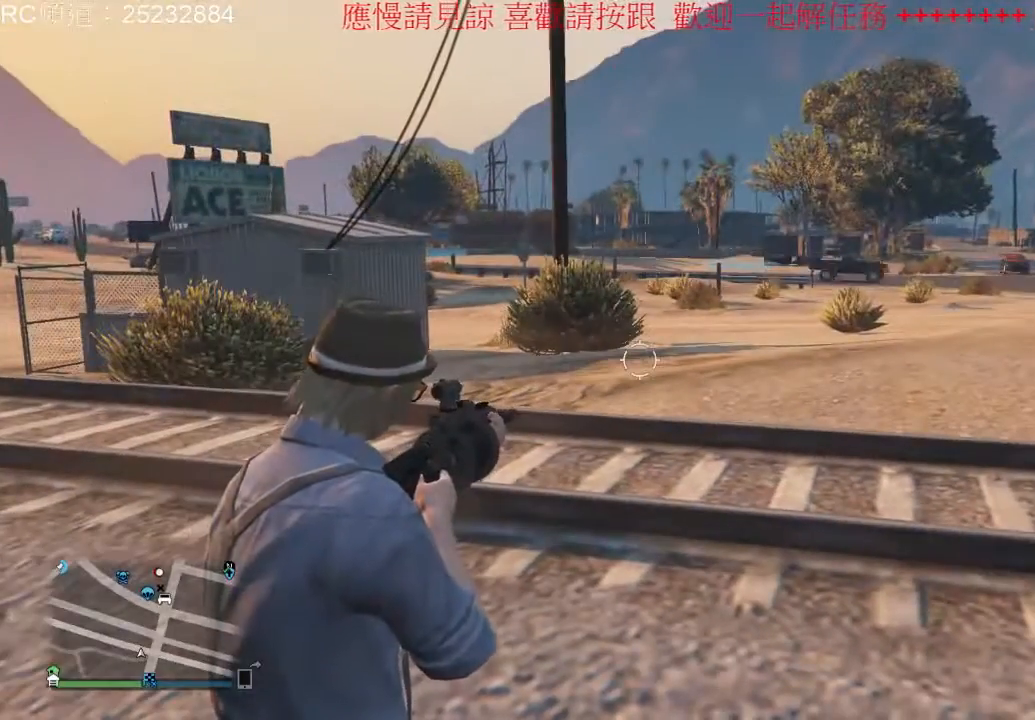
{"dt_ms": 500, "buttons": ["L2"], "left_stick": "center", "right_stick": "center", "events": [[100, "right_stick", "up-right"], [233, "right_stick", "right"], [467, "right_stick", "center"]]}
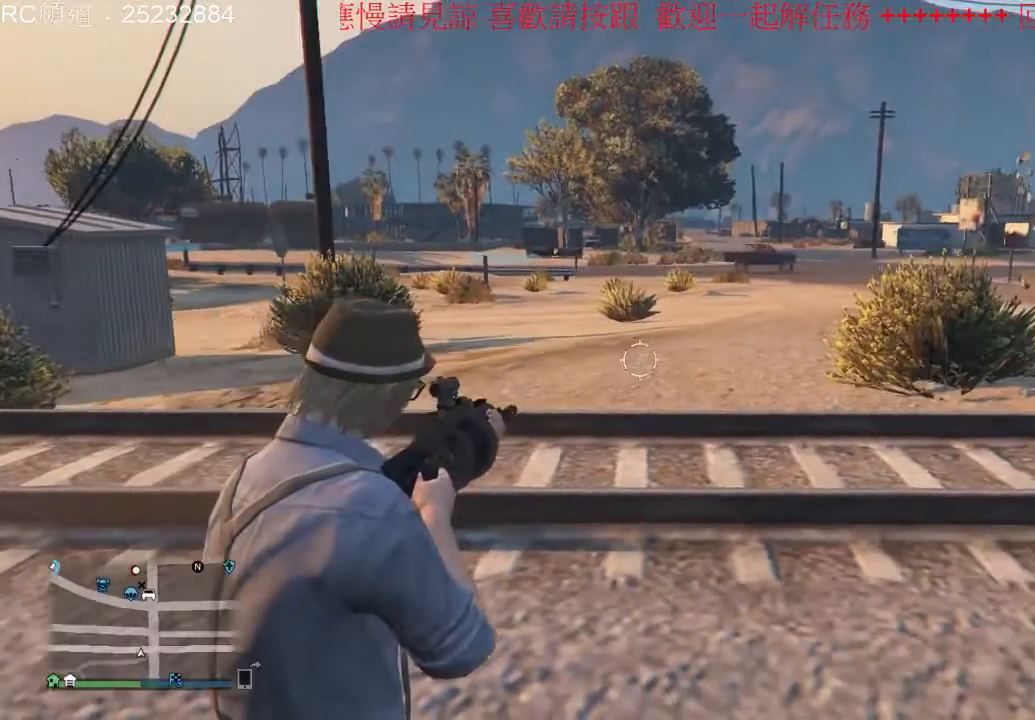
{"dt_ms": 500, "buttons": ["L2"], "left_stick": "up-left", "right_stick": "left", "events": [[167, "left_stick", "up"], [333, "right_stick", "left"], [367, "left_stick", "up-left"]]}
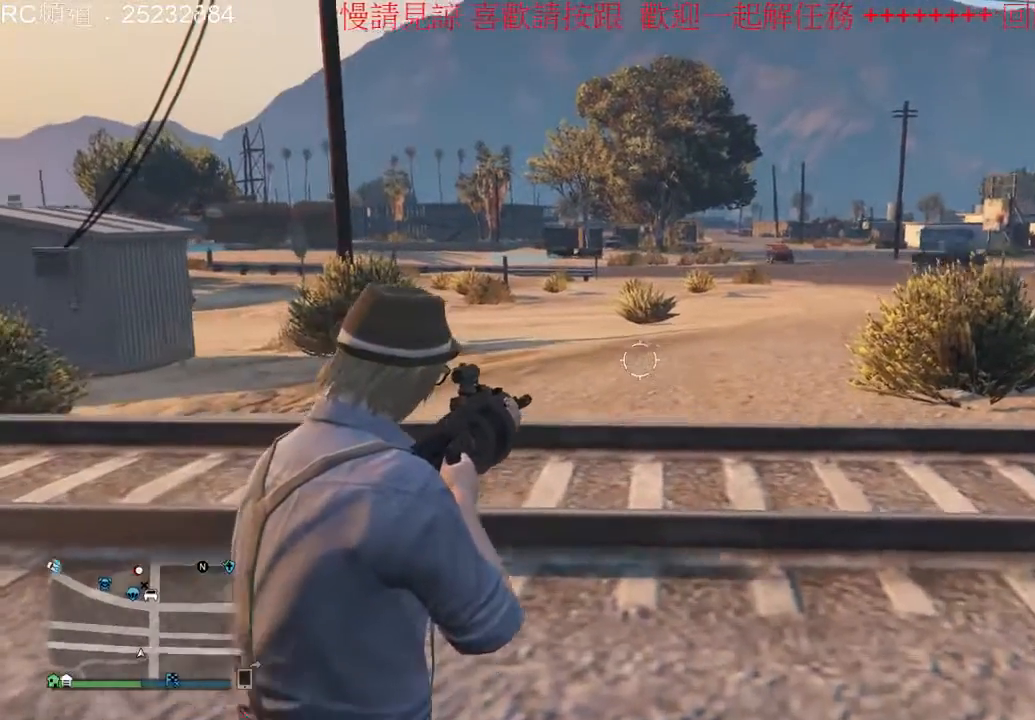
{"dt_ms": 500, "buttons": ["L2"], "left_stick": "center", "right_stick": "center", "events": [[333, "left_stick", "up"], [467, "left_stick", "center"], [500, "right_stick", "center"]]}
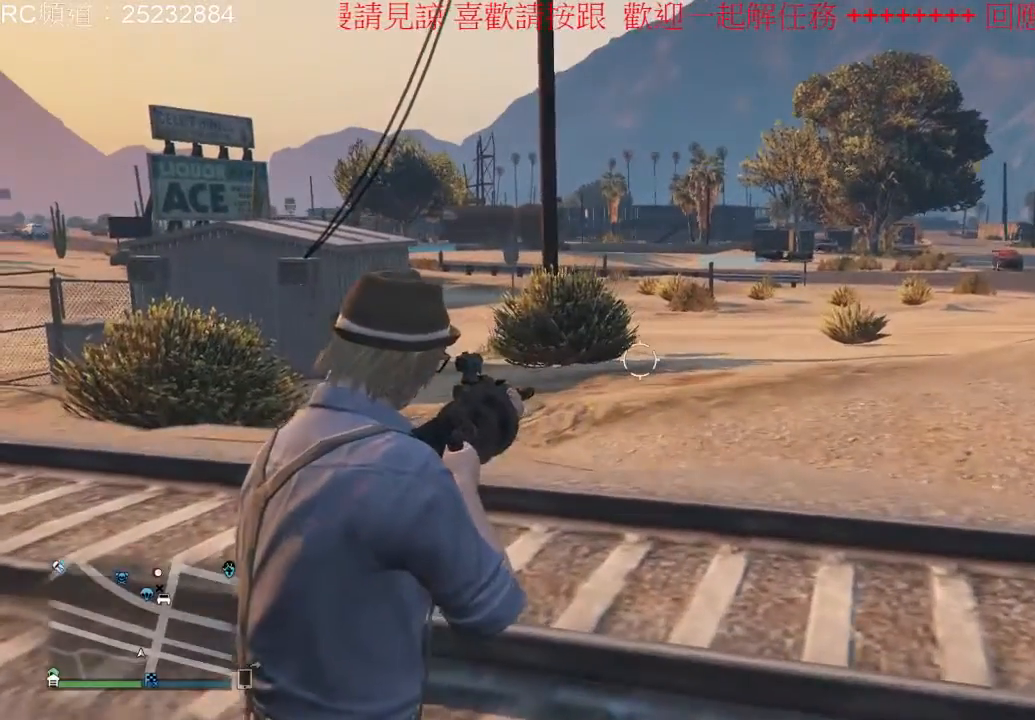
{"dt_ms": 500, "buttons": ["L2"], "left_stick": "up", "right_stick": "up-left", "events": [[200, "left_stick", "up"], [400, "right_stick", "up-left"]]}
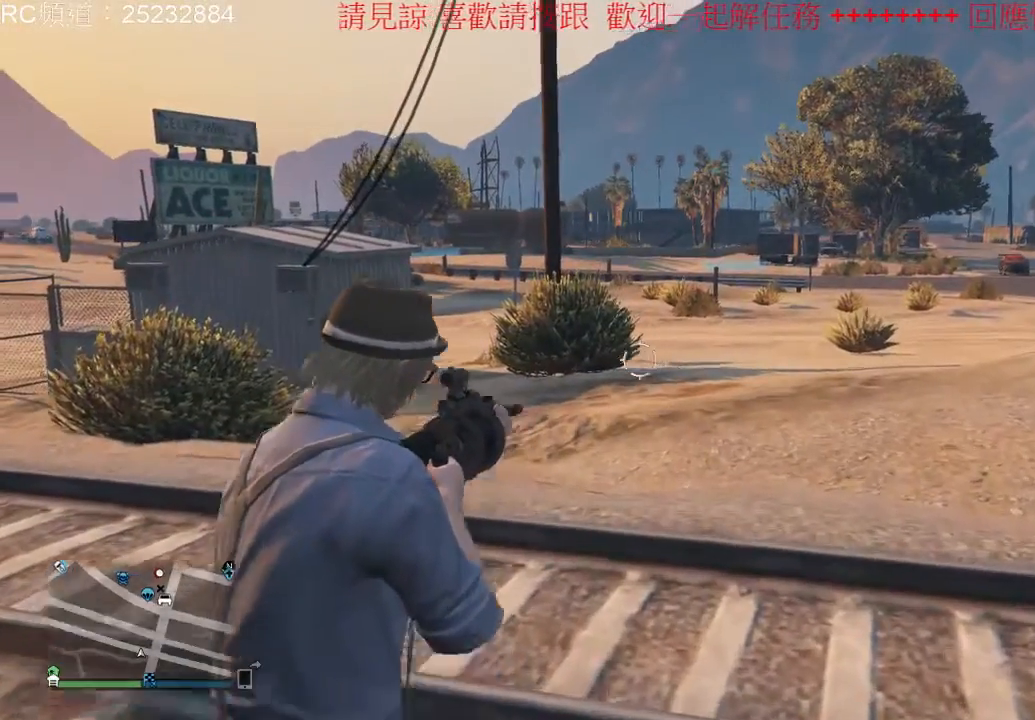
{"dt_ms": 500, "buttons": ["L2"], "left_stick": "up", "right_stick": "up-left", "events": []}
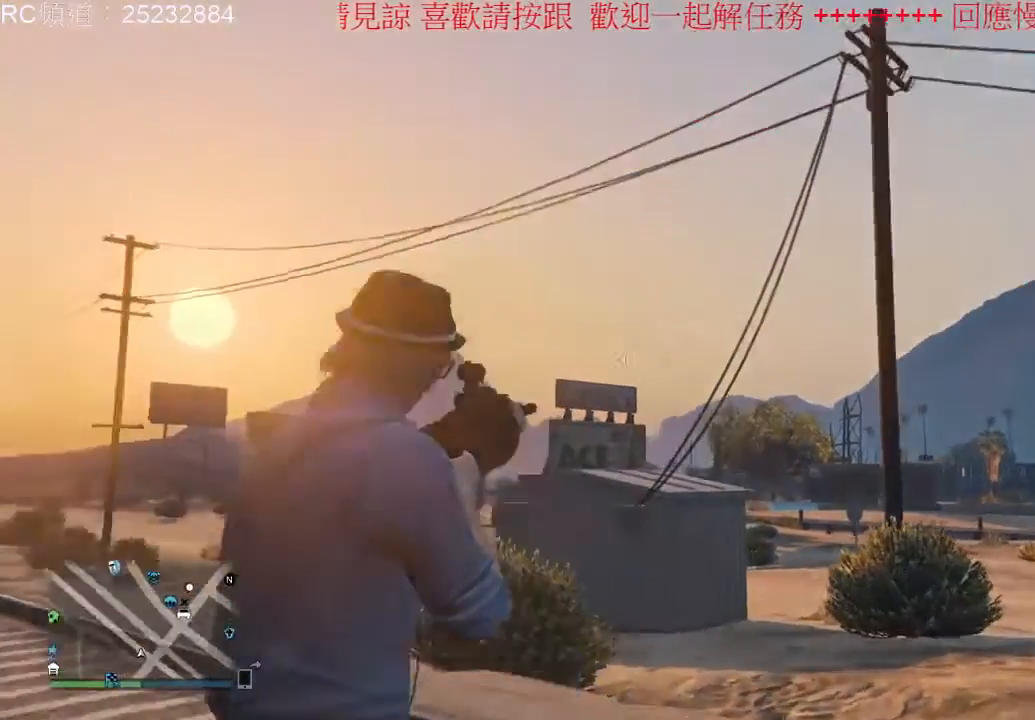
{"dt_ms": 500, "buttons": ["L2"], "left_stick": "up", "right_stick": "down-left", "events": [[100, "left_stick", "center"], [100, "right_stick", "center"], [400, "left_stick", "up"], [433, "right_stick", "down-left"]]}
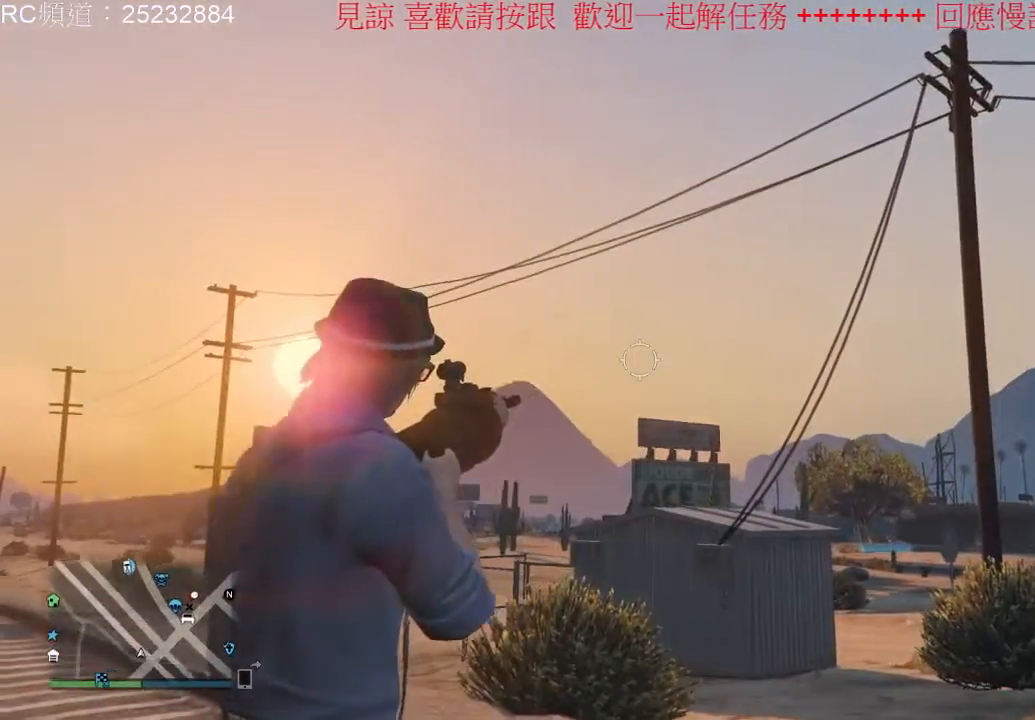
{"dt_ms": 500, "buttons": ["L2", "R2"], "left_stick": "center", "right_stick": "center", "events": [[133, "right_stick", "center"], [233, "left_stick", "center"], [467, "R2", "down"]]}
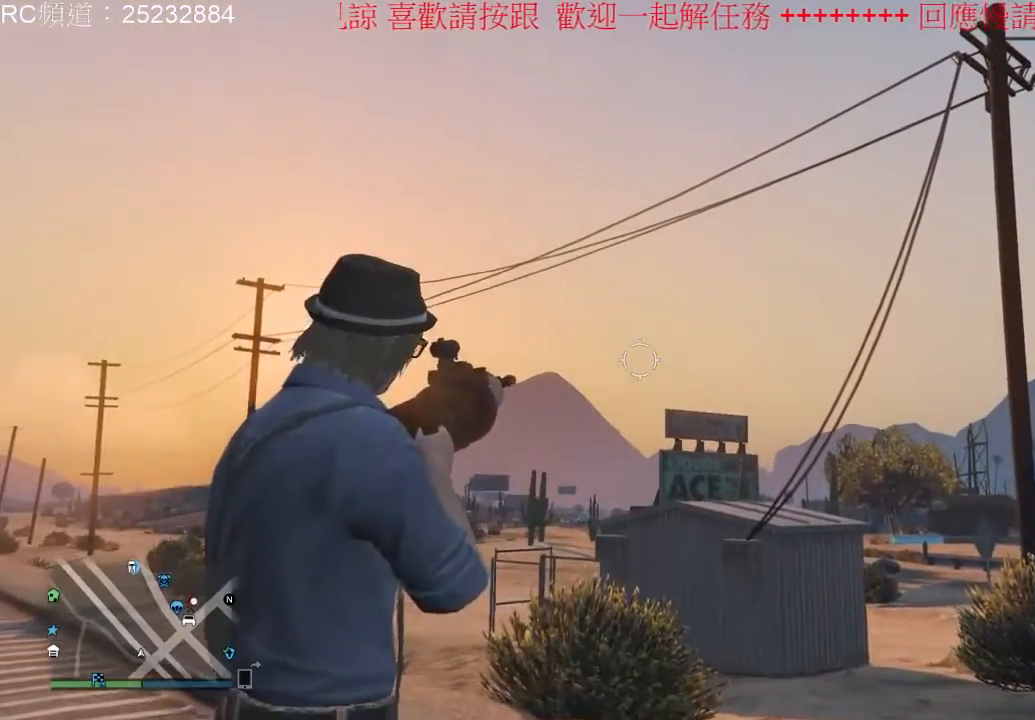
{"dt_ms": 500, "buttons": ["L2"], "left_stick": "center", "right_stick": "center", "events": [[333, "R2", "up"]]}
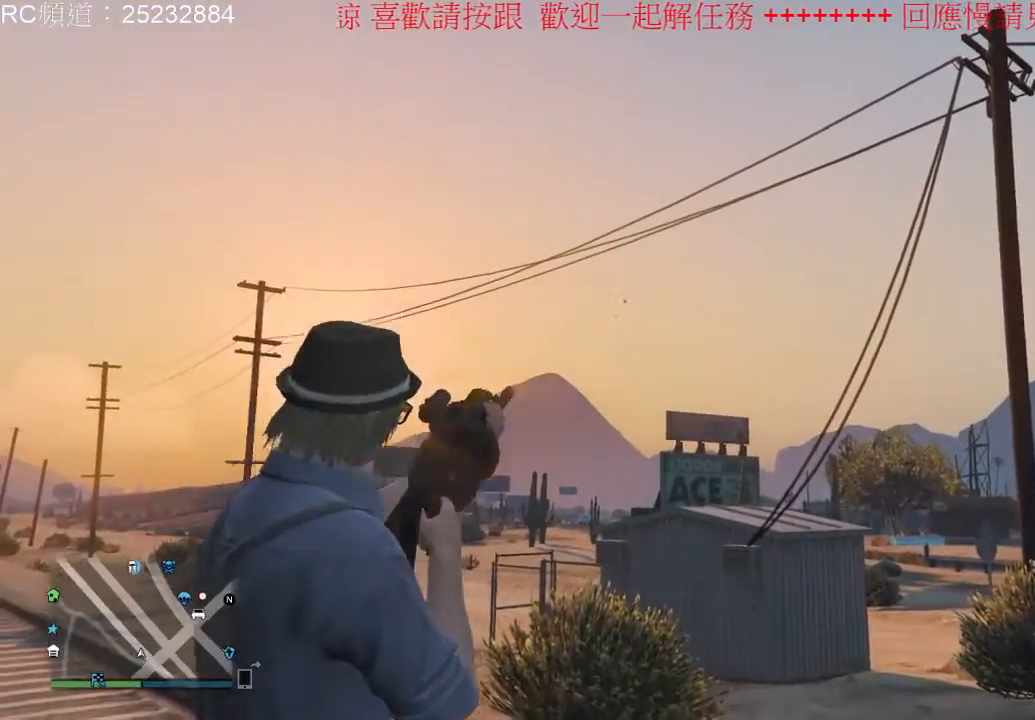
{"dt_ms": 500, "buttons": ["L2"], "left_stick": "up", "right_stick": "center", "events": [[33, "left_stick", "up-right"], [367, "left_stick", "up"]]}
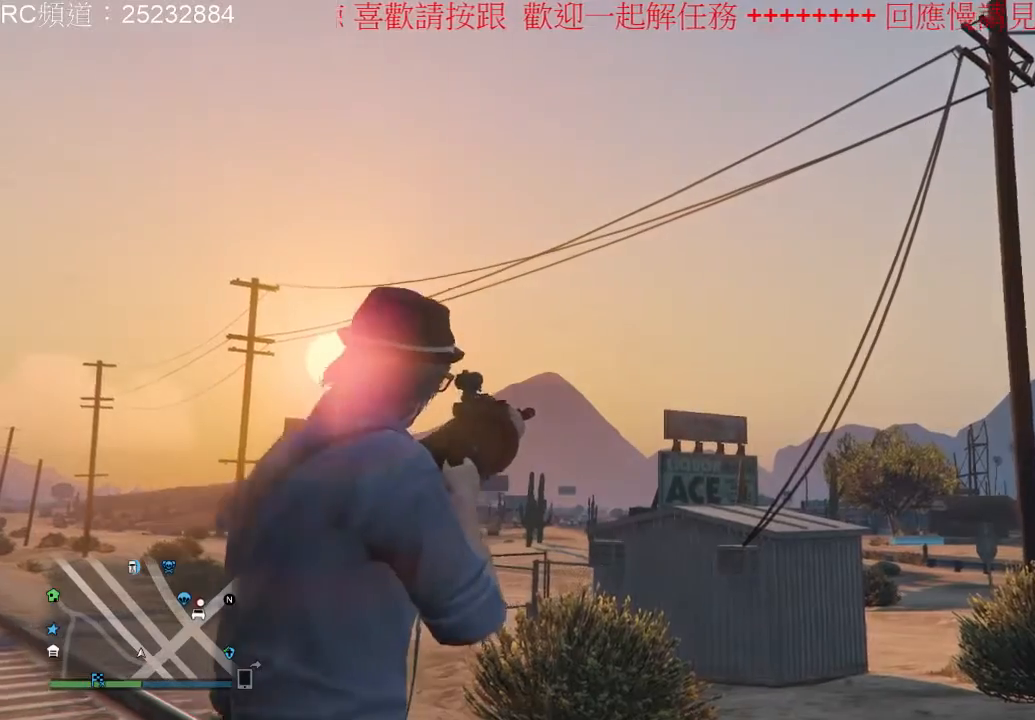
{"dt_ms": 500, "buttons": ["A", "L2"], "left_stick": "up", "right_stick": "center", "events": [[433, "A", "down"]]}
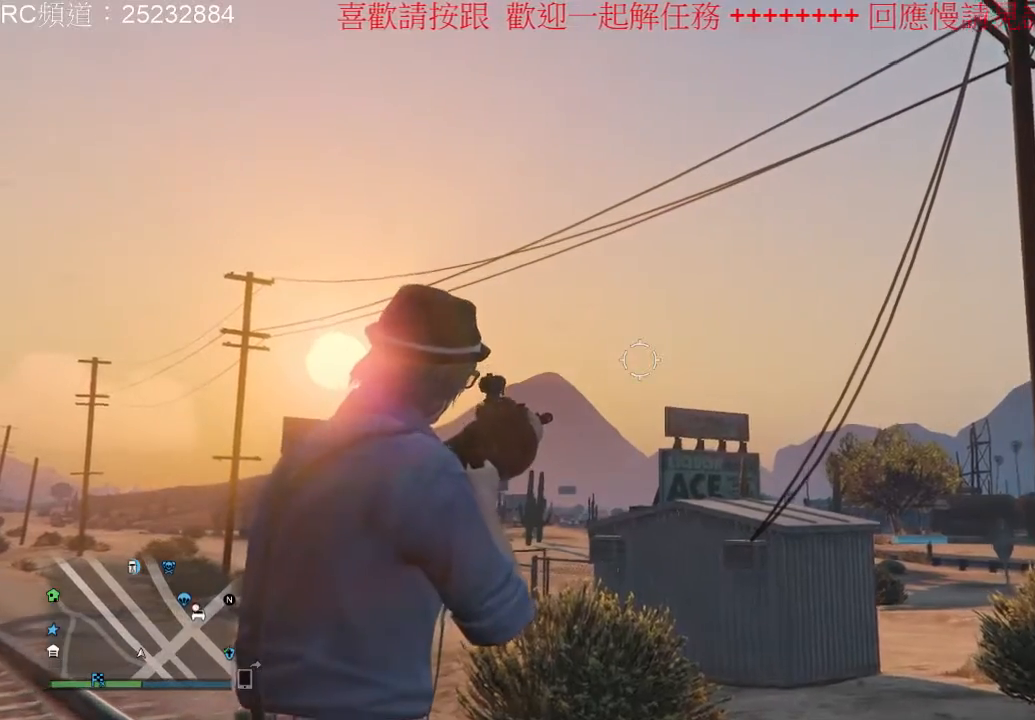
{"dt_ms": 500, "buttons": ["L2"], "left_stick": "up", "right_stick": "center", "events": [[67, "A", "up"], [133, "A", "down"], [233, "A", "up"]]}
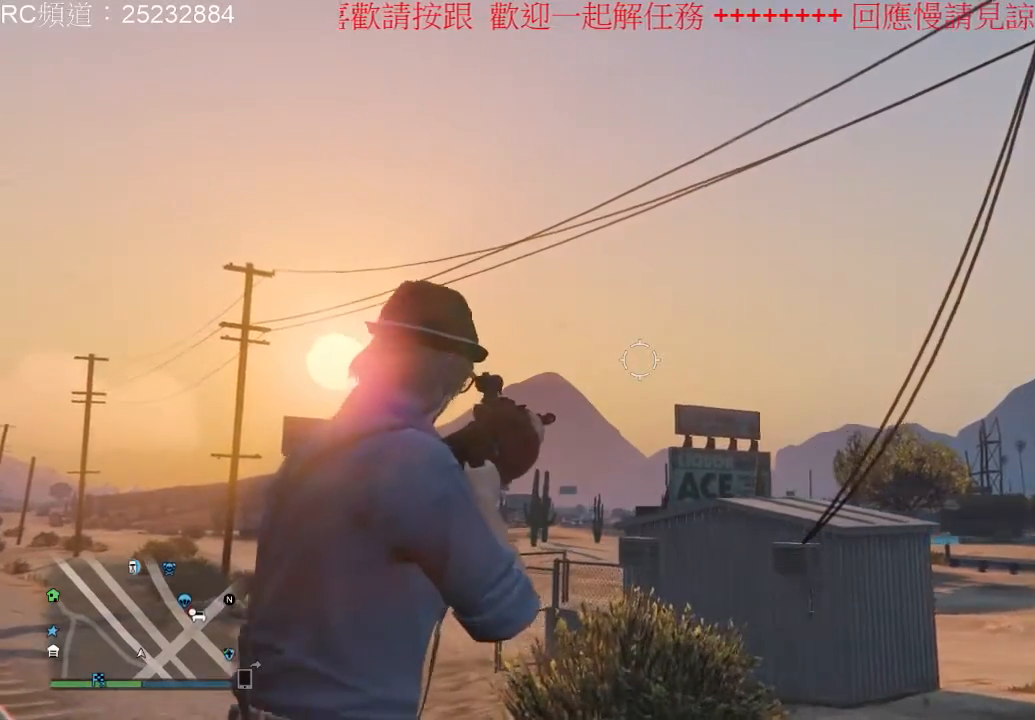
{"dt_ms": 500, "buttons": ["L2"], "left_stick": "up", "right_stick": "center", "events": [[33, "right_stick", "down-left"], [267, "right_stick", "left"], [500, "right_stick", "center"]]}
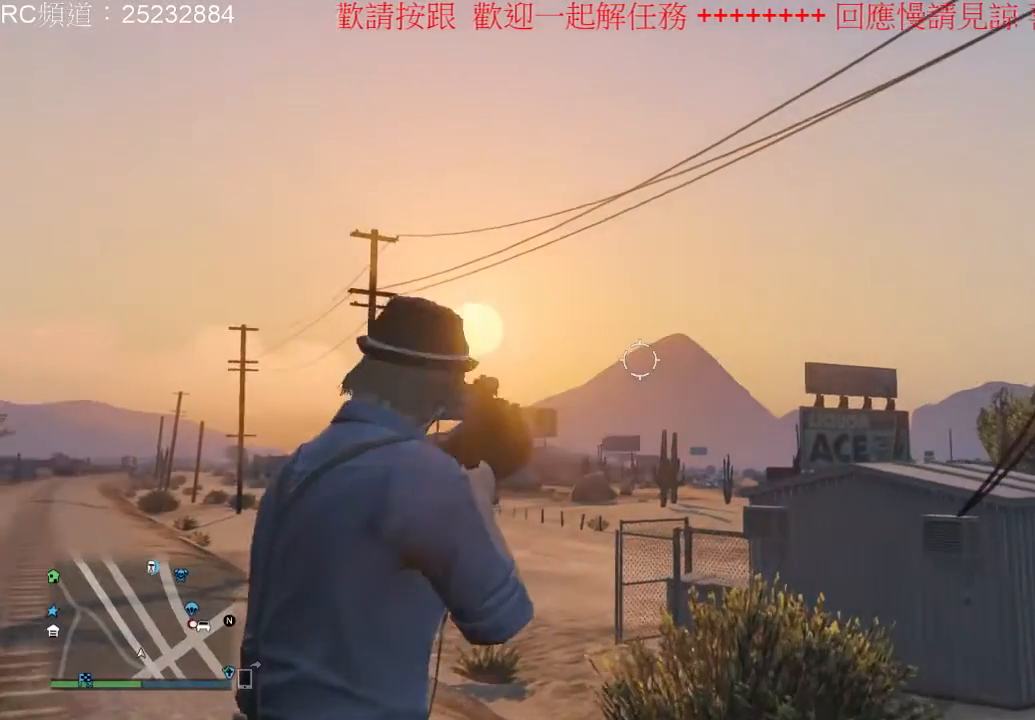
{"dt_ms": 500, "buttons": ["L2"], "left_stick": "up", "right_stick": "center", "events": []}
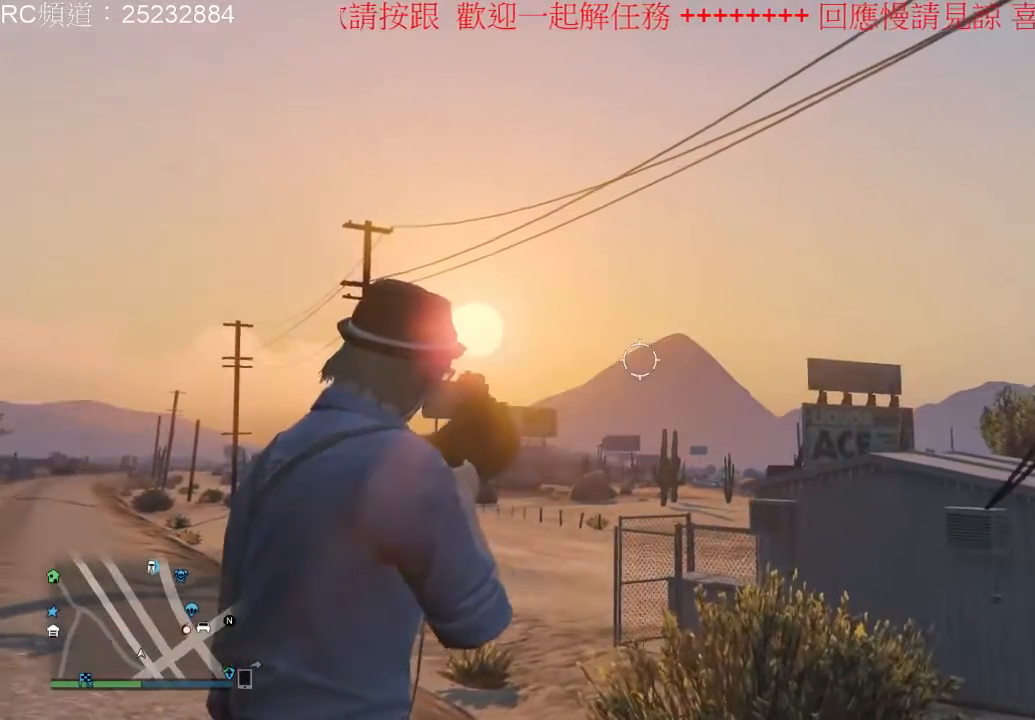
{"dt_ms": 500, "buttons": ["L2"], "left_stick": "up", "right_stick": "center", "events": []}
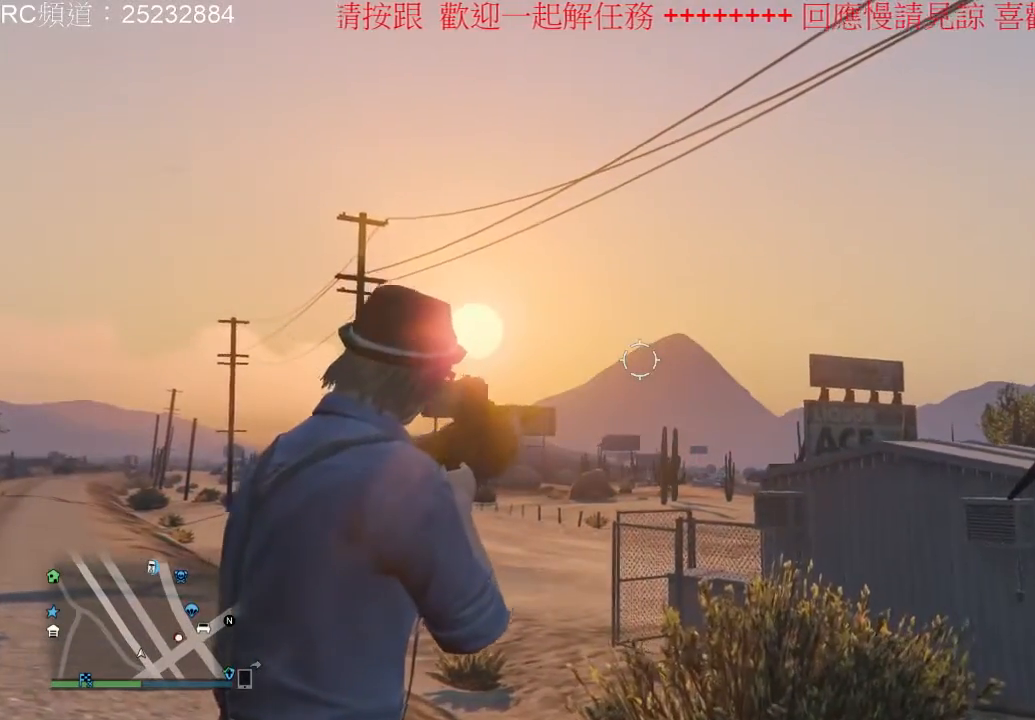
{"dt_ms": 500, "buttons": ["L2"], "left_stick": "center", "right_stick": "center", "events": [[200, "right_stick", "right"], [333, "left_stick", "center"], [333, "right_stick", "center"]]}
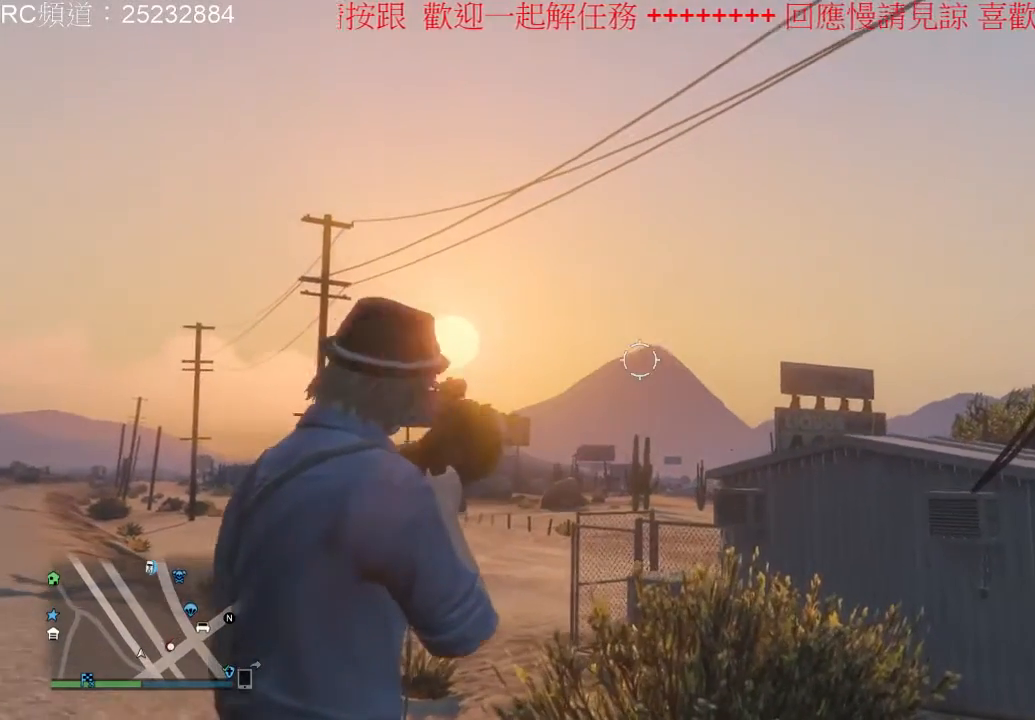
{"dt_ms": 500, "buttons": ["L2", "R2"], "left_stick": "center", "right_stick": "center", "events": [[333, "R2", "down"]]}
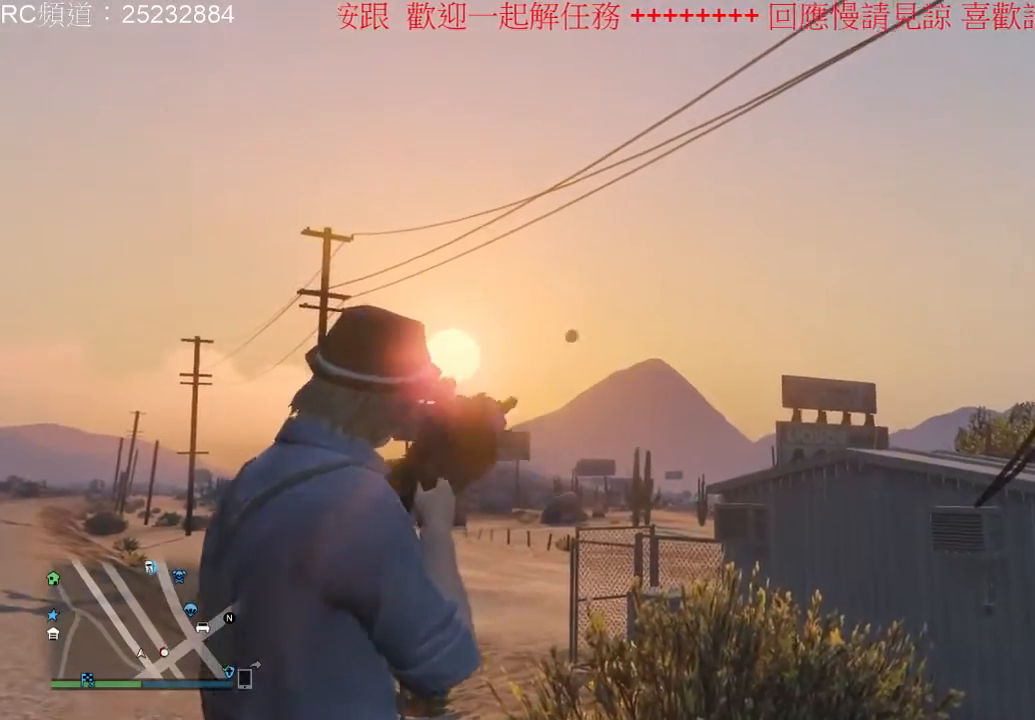
{"dt_ms": 500, "buttons": ["L2"], "left_stick": "center", "right_stick": "center", "events": [[67, "R2", "up"], [333, "right_stick", "right"], [500, "right_stick", "center"]]}